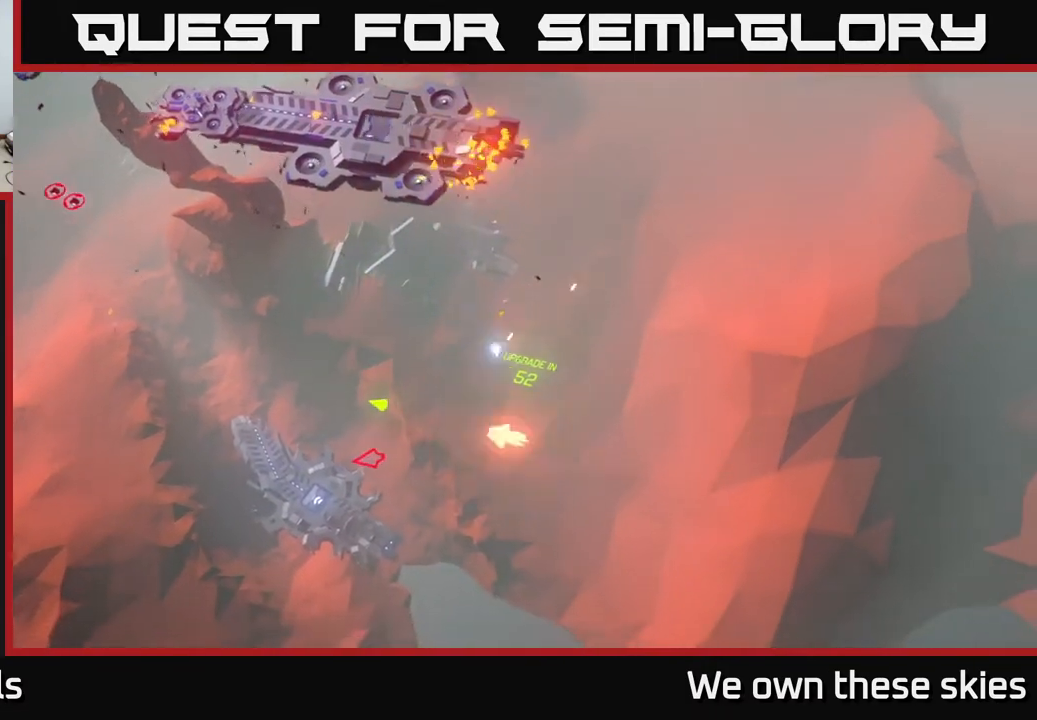
Gameplay with a controller (Xbox layout); each line is a JSON object with the inputs held at the frame after it. "events" lists button and stick changes between this image and that frame as [ms after this image, input, new state], when the widget could be followed in between. Not read: right_stick.
{"buttons": [], "left_stick": "up", "events": [[217, "left_stick", "up-left"], [333, "left_stick", "up"]]}
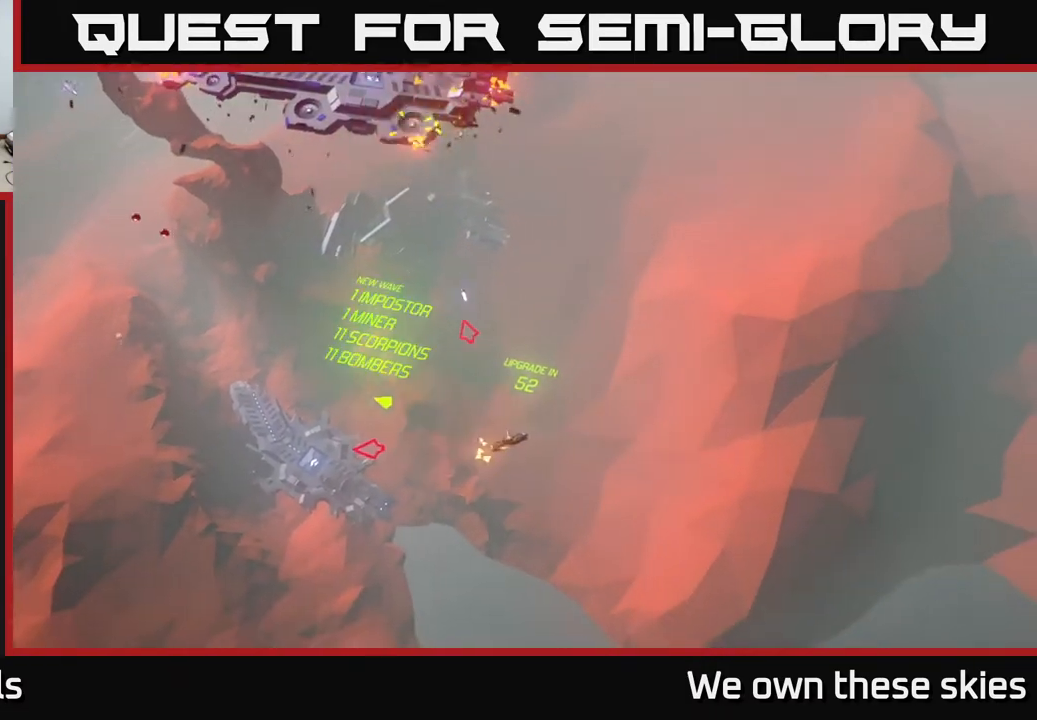
{"buttons": [], "left_stick": "up-left", "events": [[117, "left_stick", "up-right"], [233, "left_stick", "up"], [433, "left_stick", "up-left"]]}
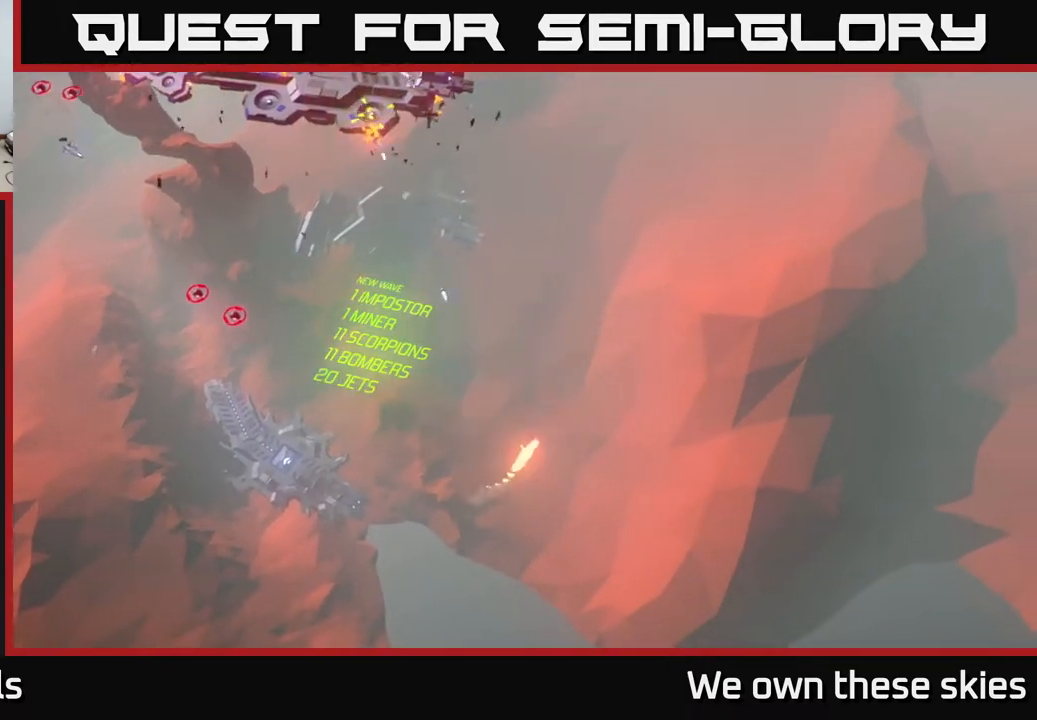
{"buttons": [], "left_stick": "left", "events": [[350, "left_stick", "left"]]}
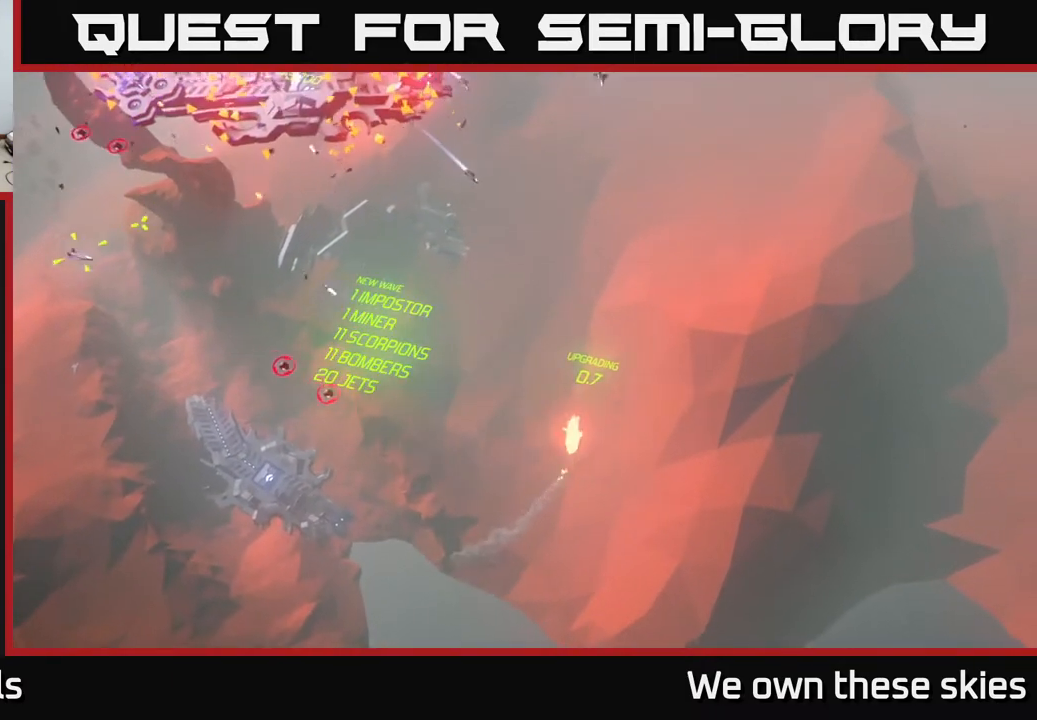
{"buttons": [], "left_stick": "left", "events": []}
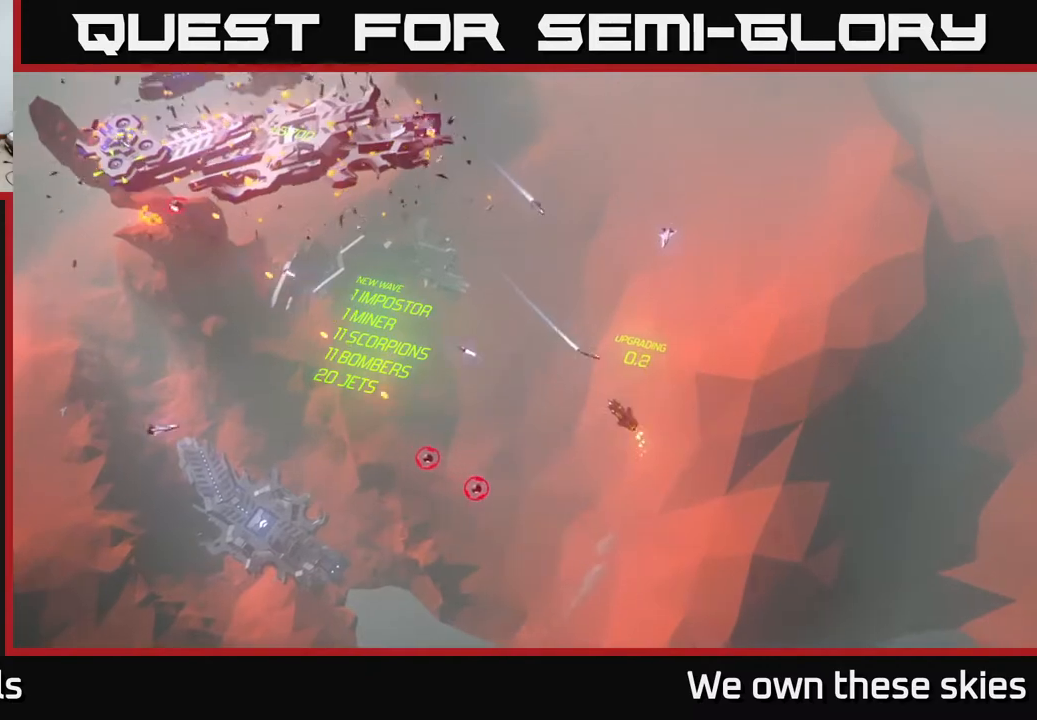
{"buttons": [], "left_stick": "down-left", "events": [[83, "left_stick", "down-left"]]}
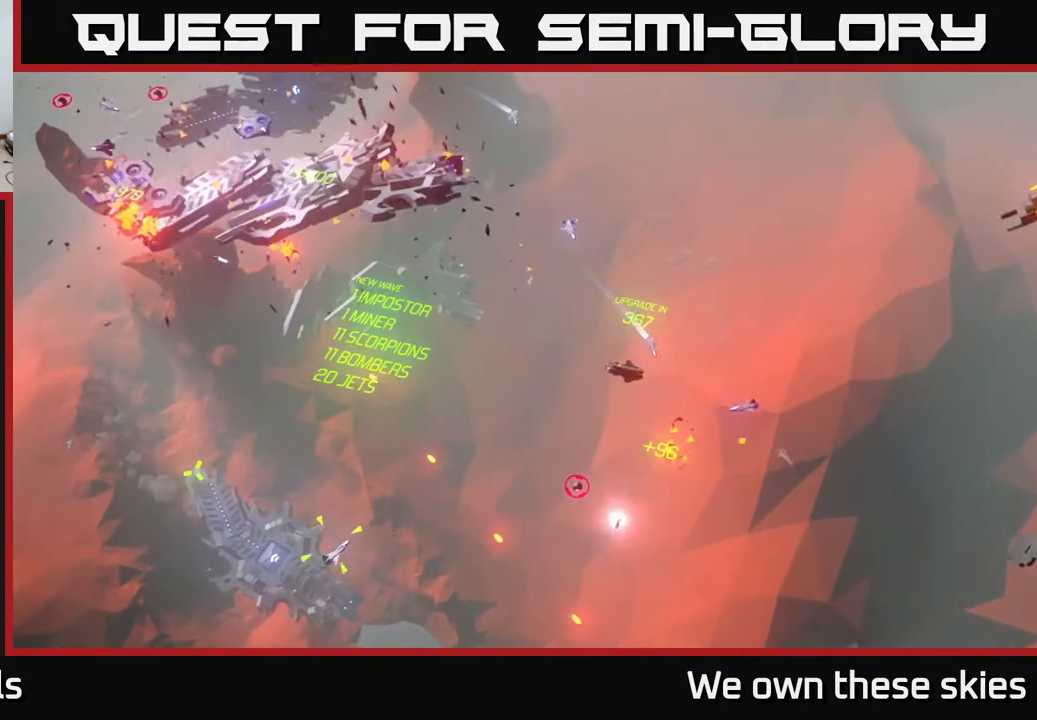
{"buttons": [], "left_stick": "down-left", "events": []}
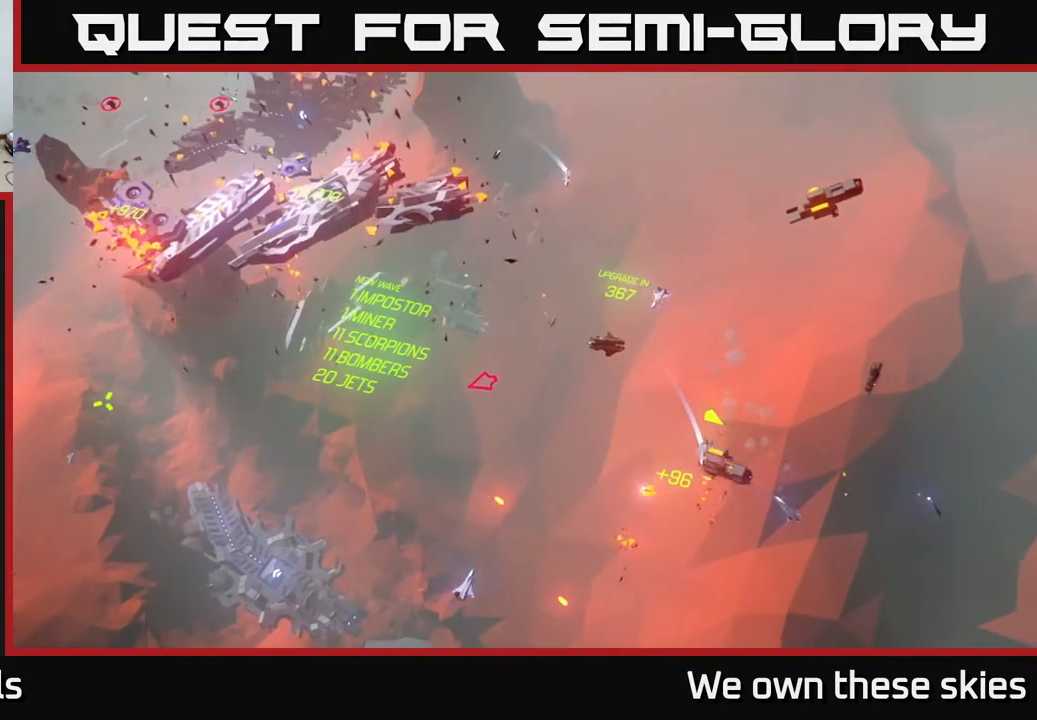
{"buttons": [], "left_stick": "left", "events": [[233, "left_stick", "left"]]}
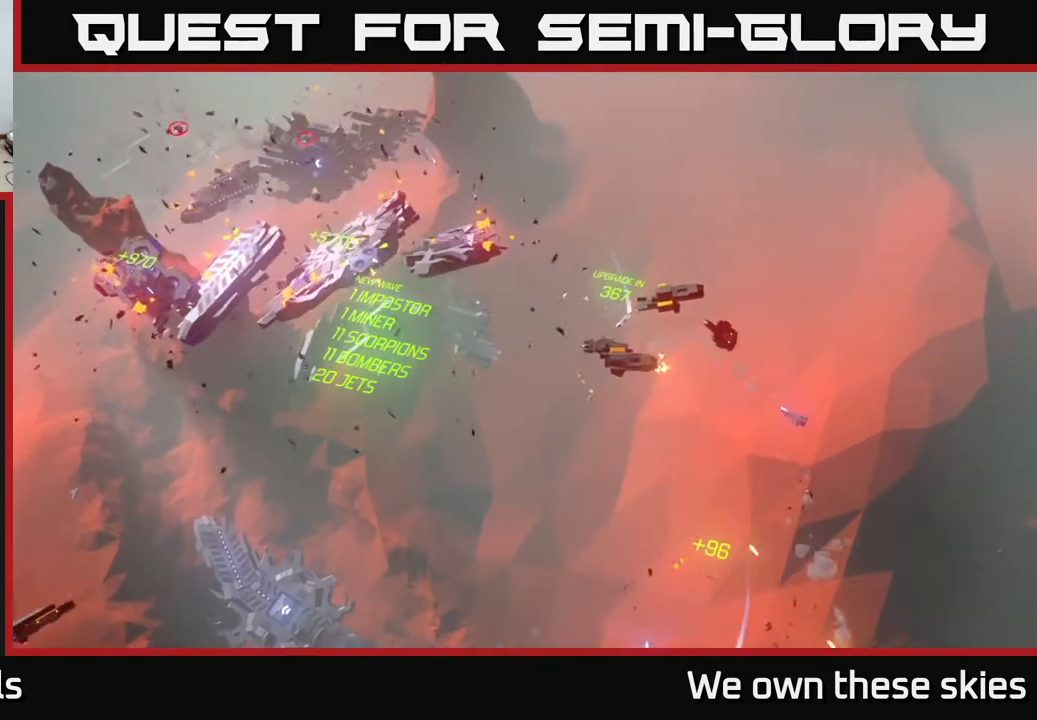
{"buttons": [], "left_stick": "down-left", "events": [[17, "left_stick", "down-left"]]}
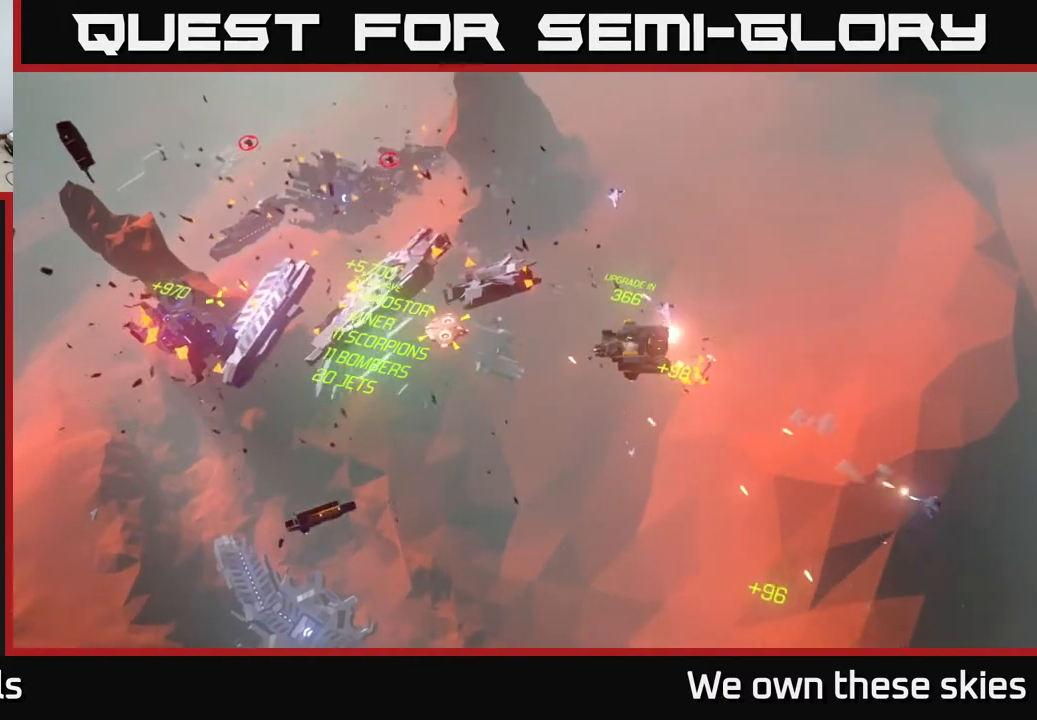
{"buttons": [], "left_stick": "down-left", "events": []}
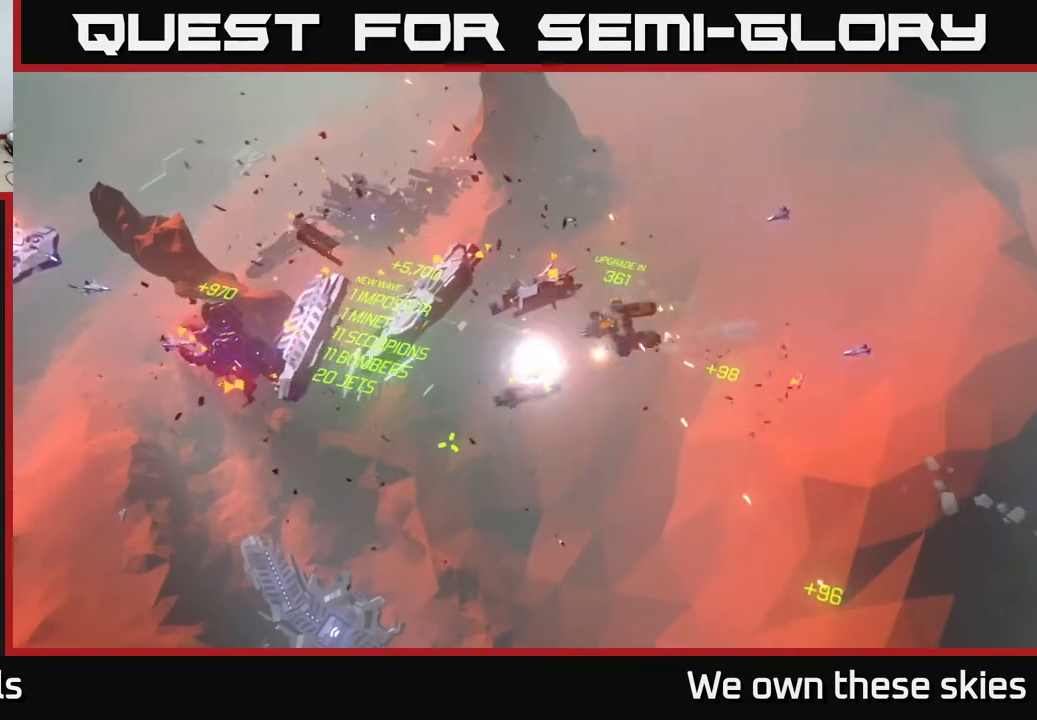
{"buttons": [], "left_stick": "down-left", "events": []}
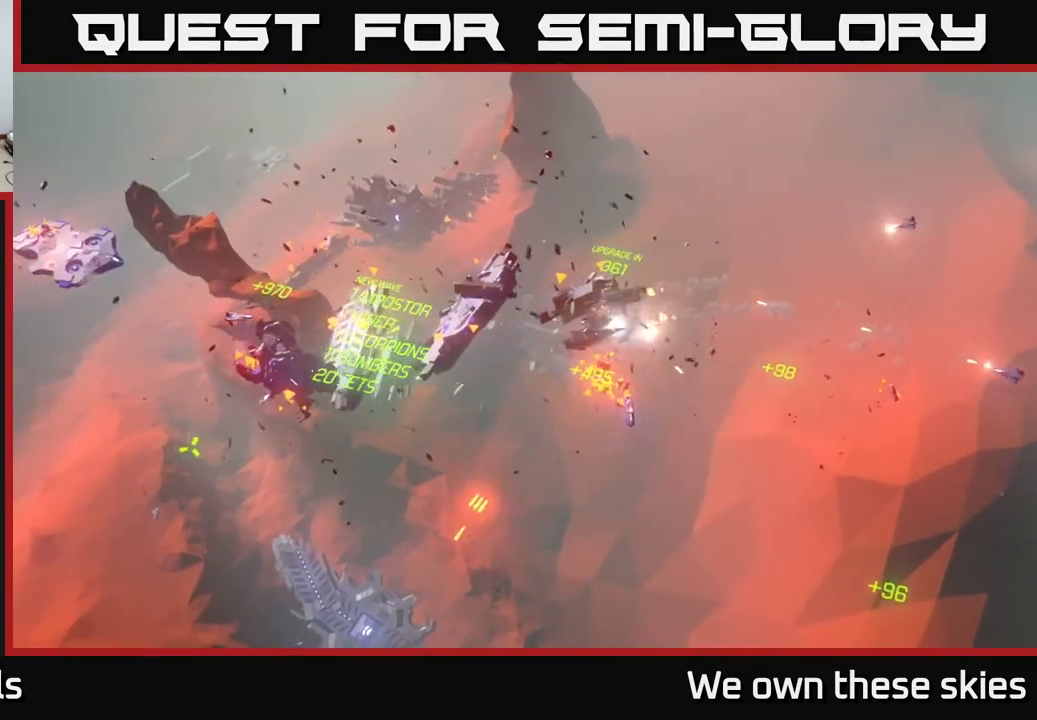
{"buttons": [], "left_stick": "left", "events": [[350, "left_stick", "left"]]}
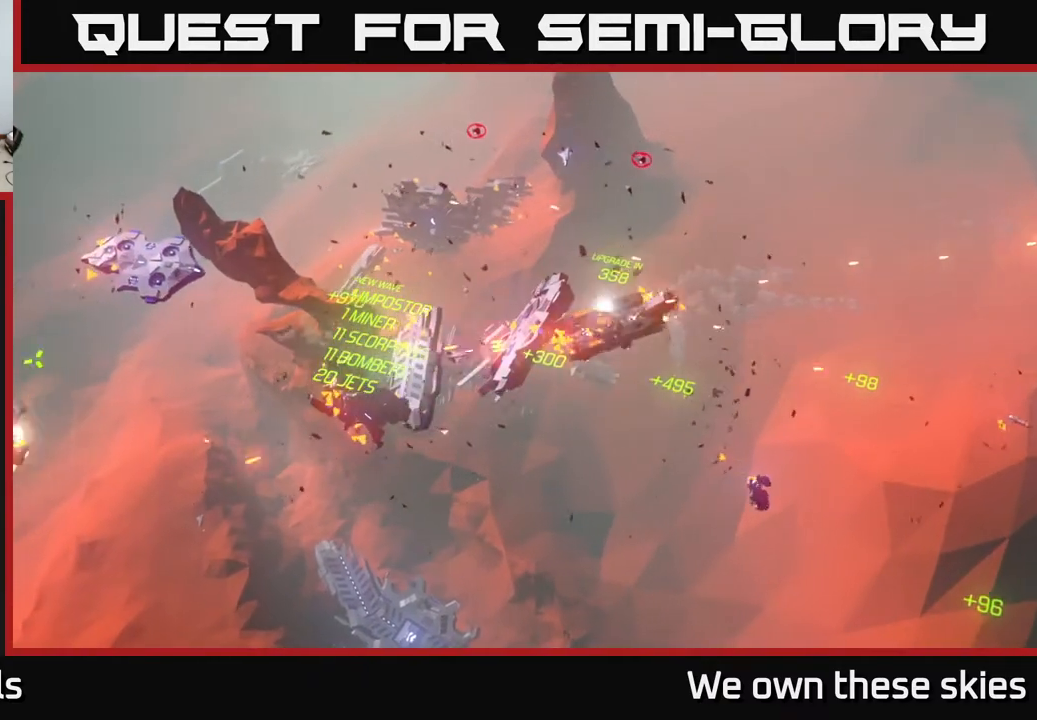
{"buttons": [], "left_stick": "down-left", "events": [[50, "left_stick", "down-left"]]}
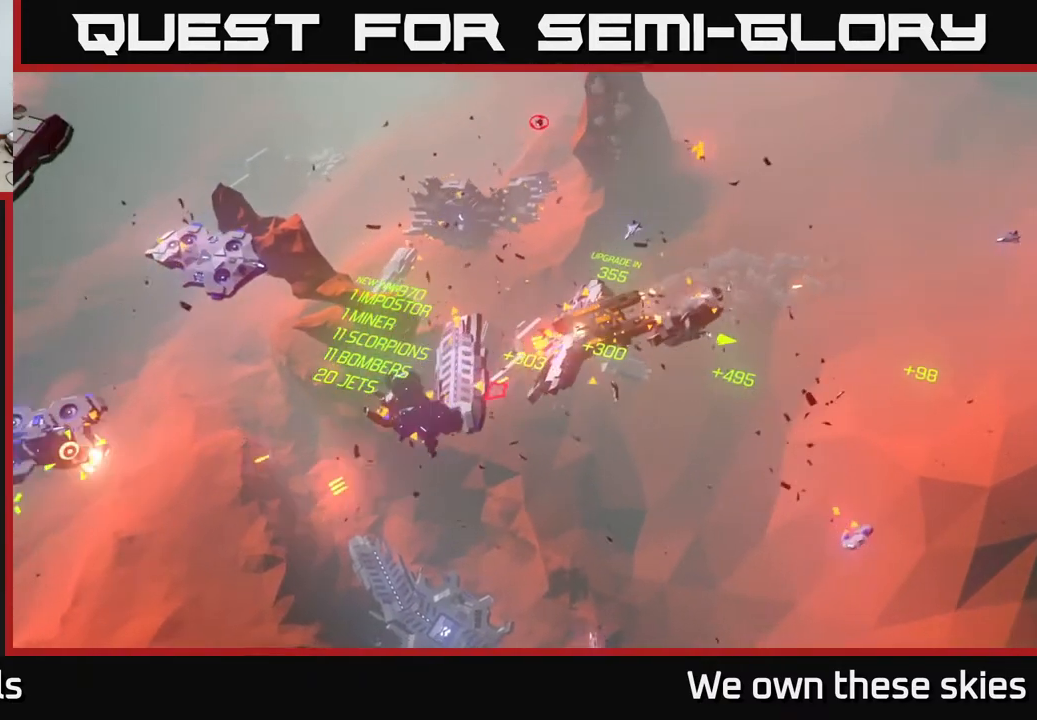
{"buttons": [], "left_stick": "down-left", "events": []}
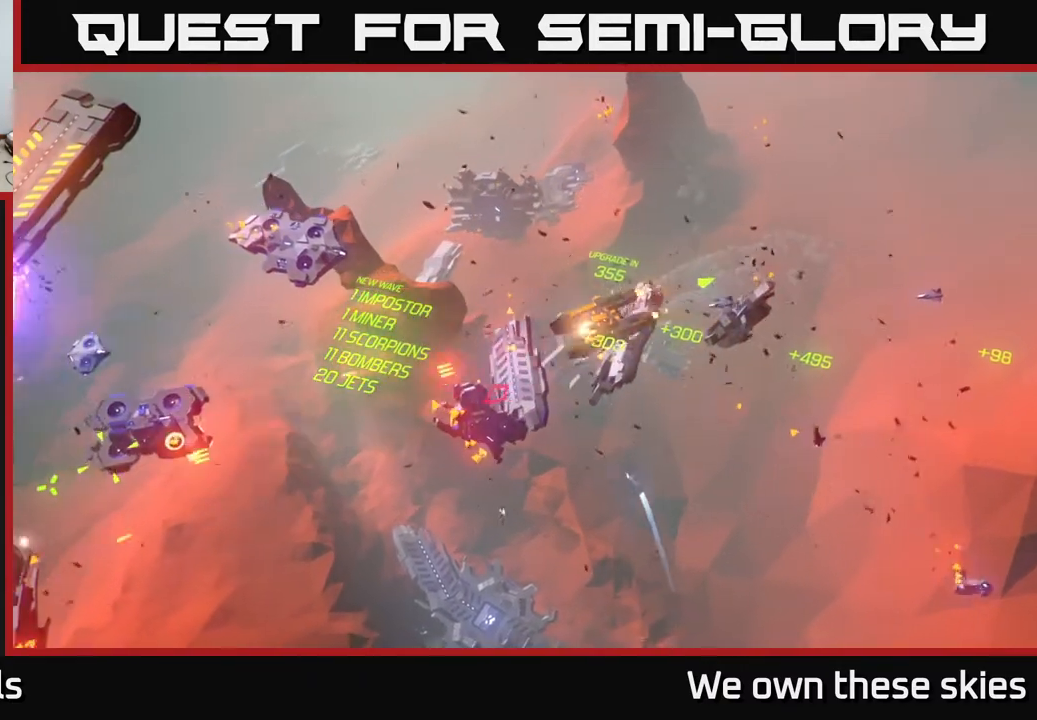
{"buttons": [], "left_stick": "down-left", "events": []}
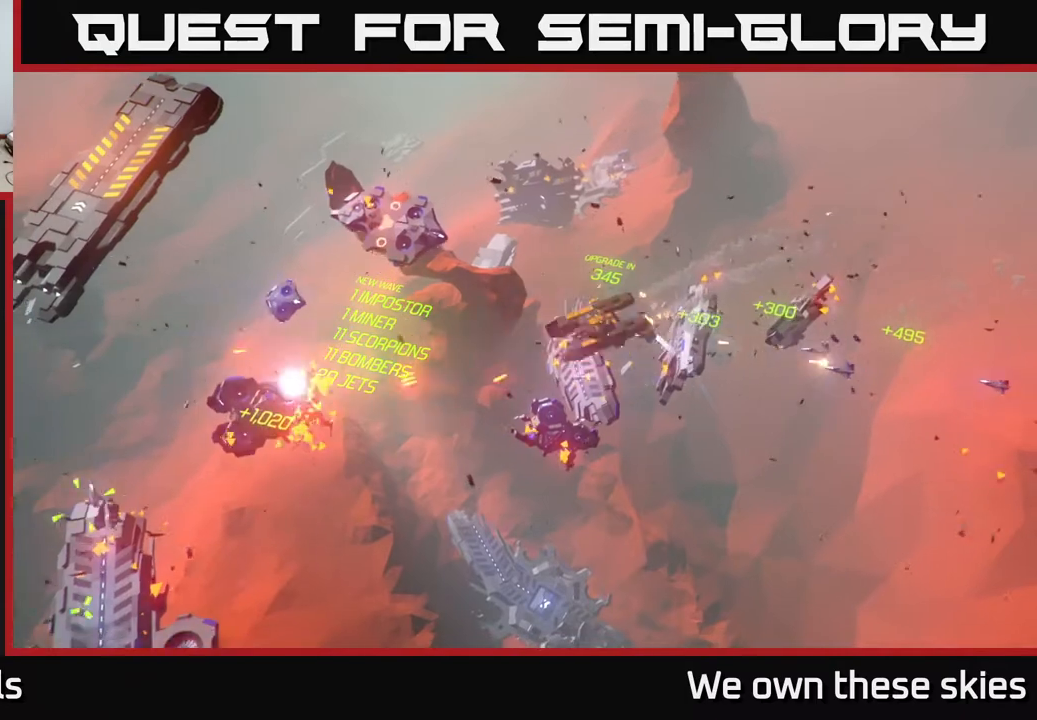
{"buttons": [], "left_stick": "down", "events": [[300, "left_stick", "down"]]}
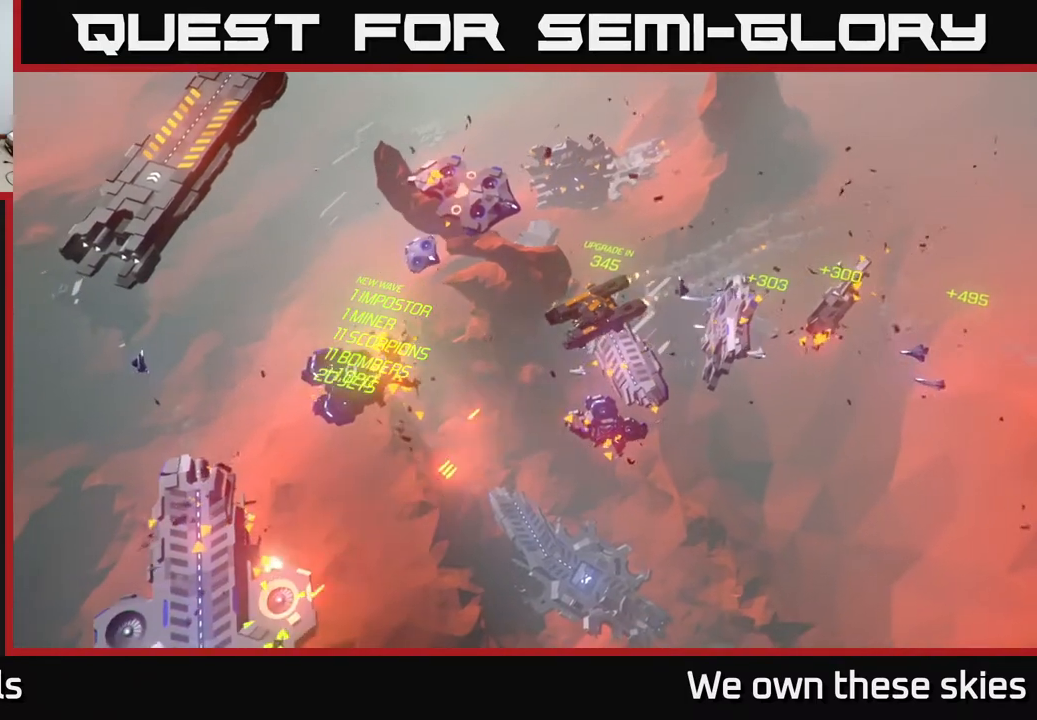
{"buttons": [], "left_stick": "down", "events": []}
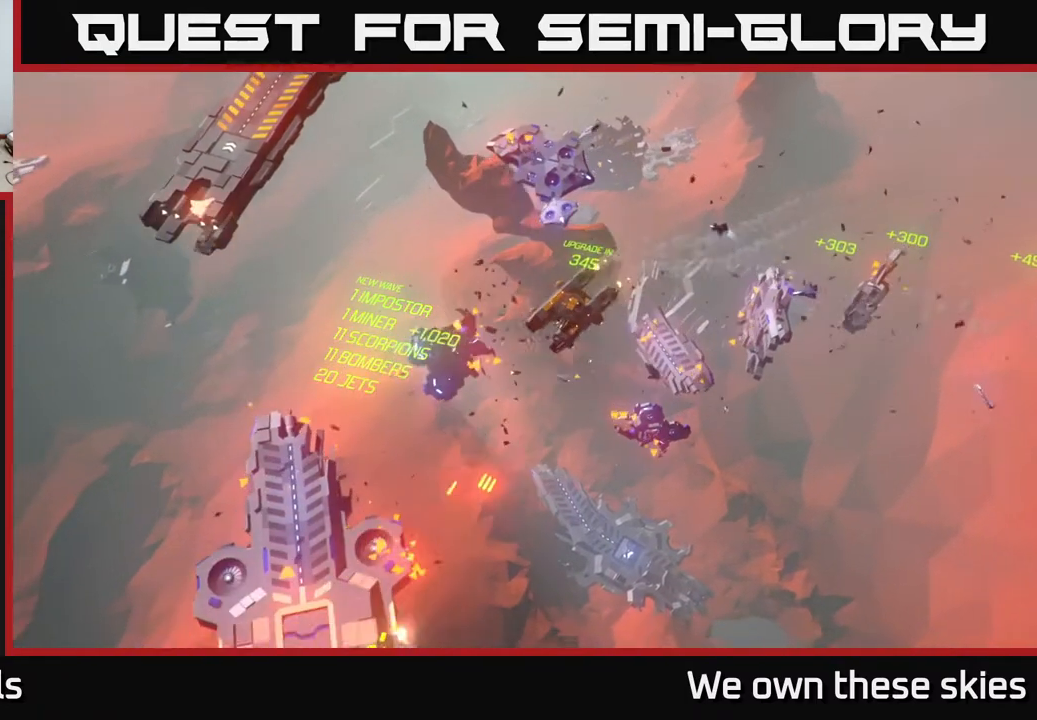
{"buttons": [], "left_stick": "down", "events": []}
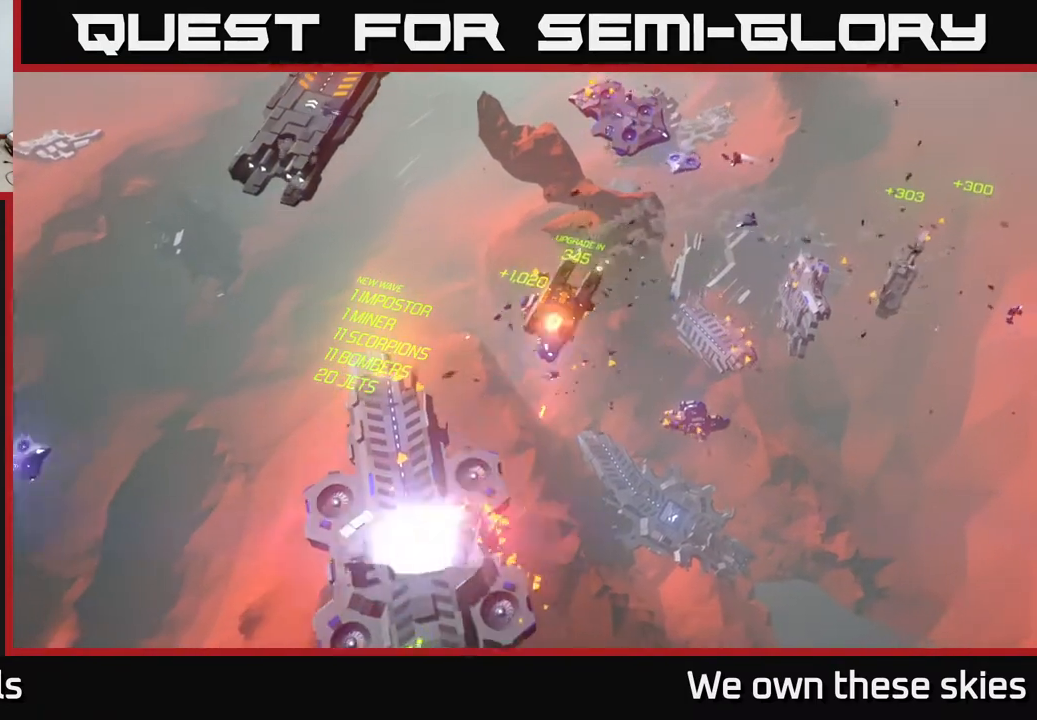
{"buttons": [], "left_stick": "down", "events": []}
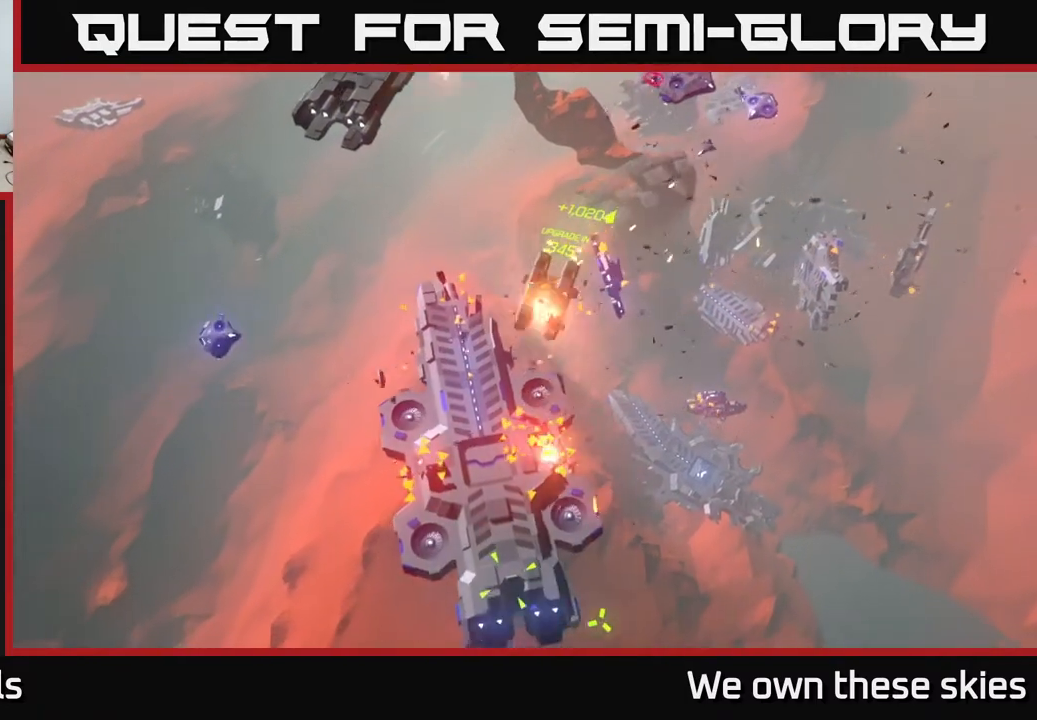
{"buttons": [], "left_stick": "down", "events": []}
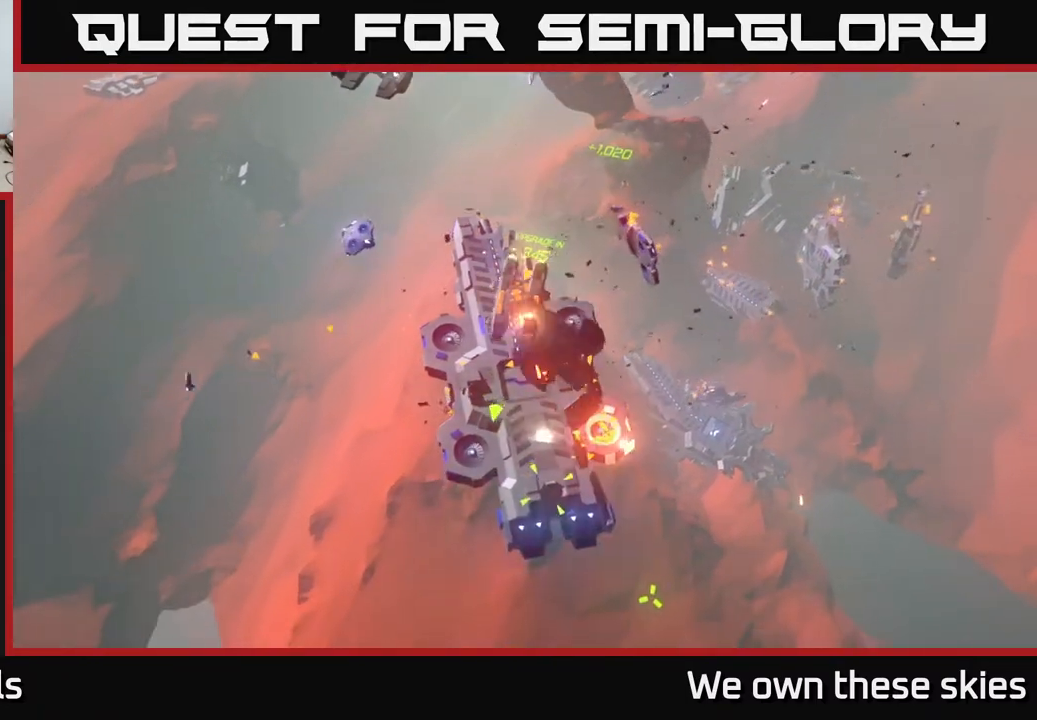
{"buttons": [], "left_stick": "down", "events": []}
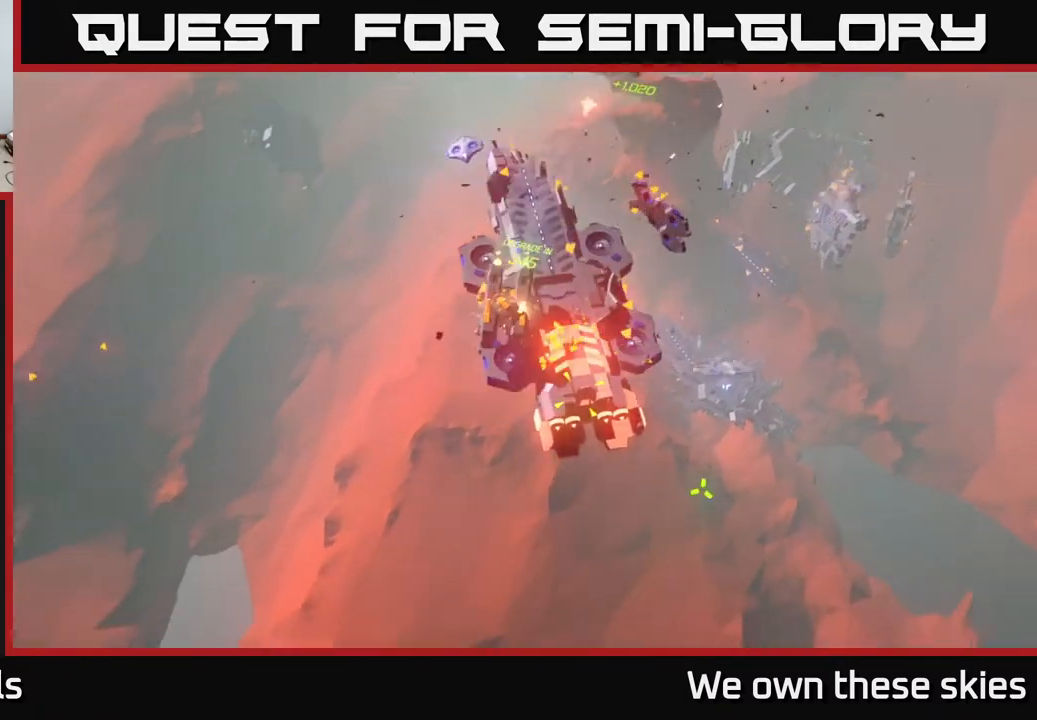
{"buttons": [], "left_stick": "down-left", "events": [[333, "left_stick", "down-left"]]}
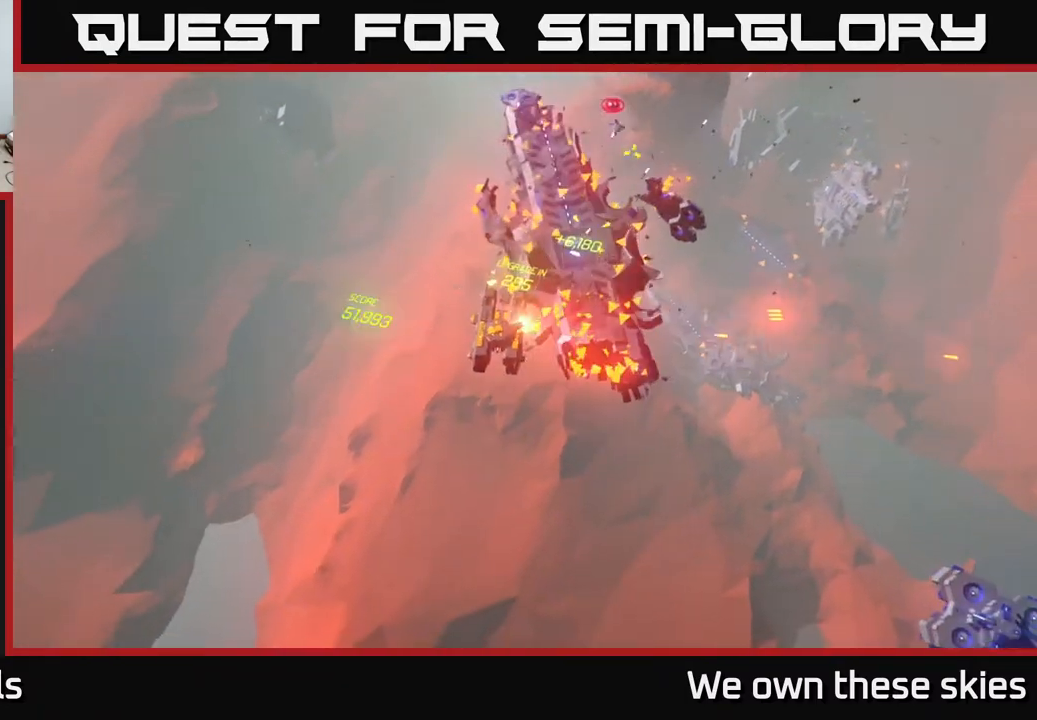
{"buttons": [], "left_stick": "right", "events": [[100, "left_stick", "down-right"], [150, "left_stick", "right"]]}
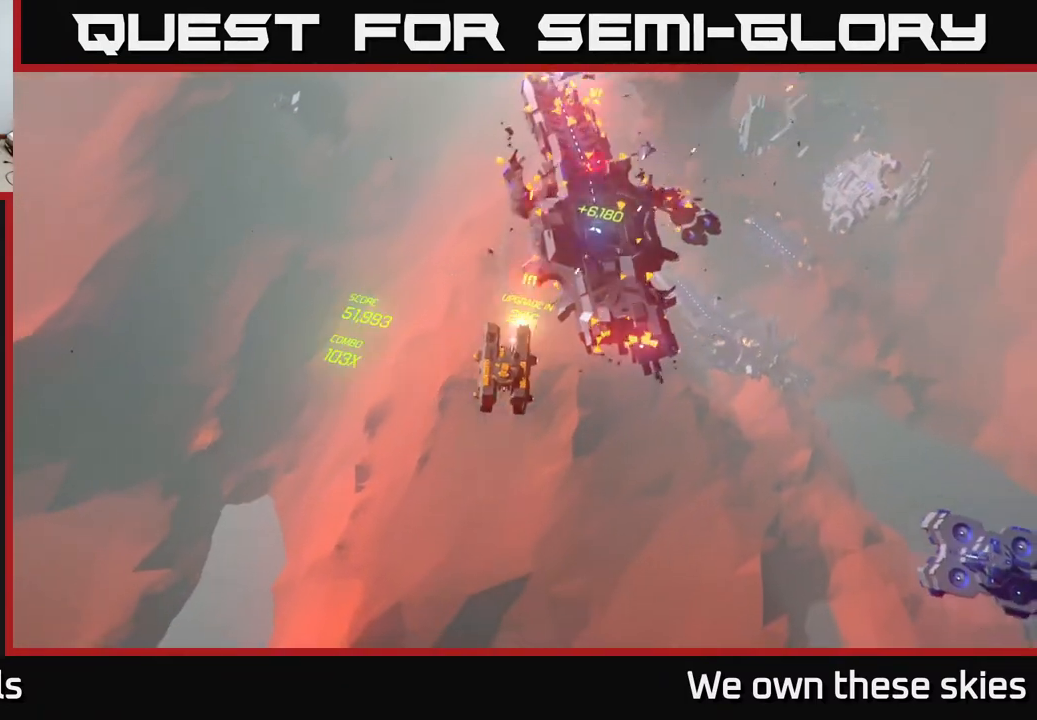
{"buttons": [], "left_stick": "right", "events": [[250, "left_stick", "center"], [400, "left_stick", "right"]]}
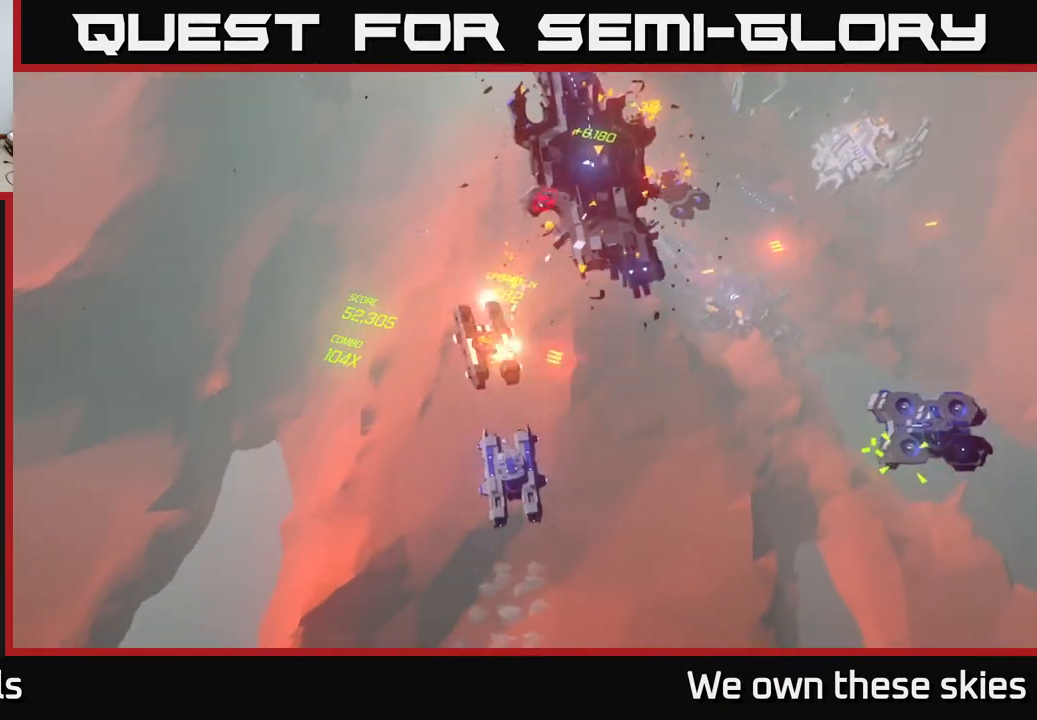
{"buttons": [], "left_stick": "down", "events": [[117, "left_stick", "down"]]}
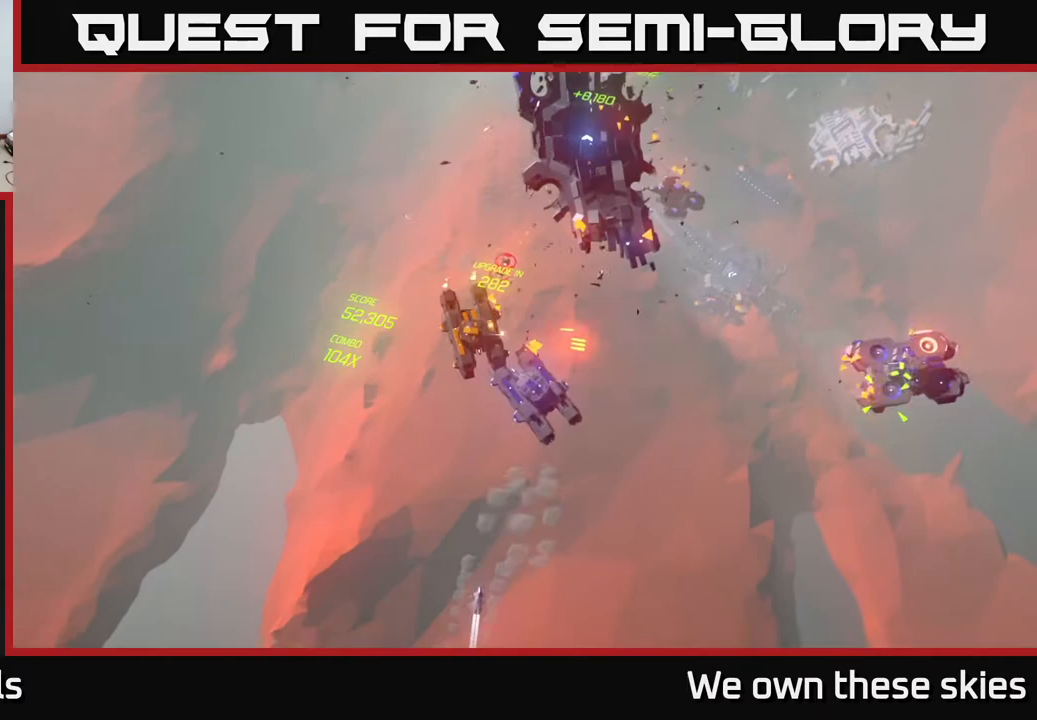
{"buttons": [], "left_stick": "down-right", "events": [[317, "left_stick", "down-right"]]}
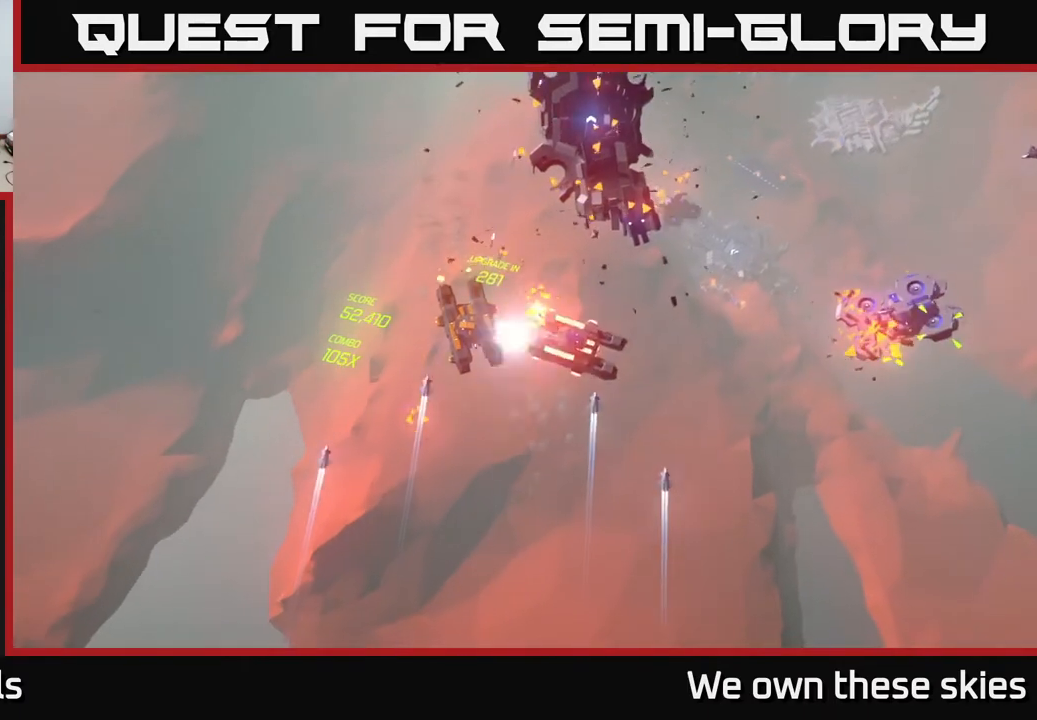
{"buttons": [], "left_stick": "down-right", "events": []}
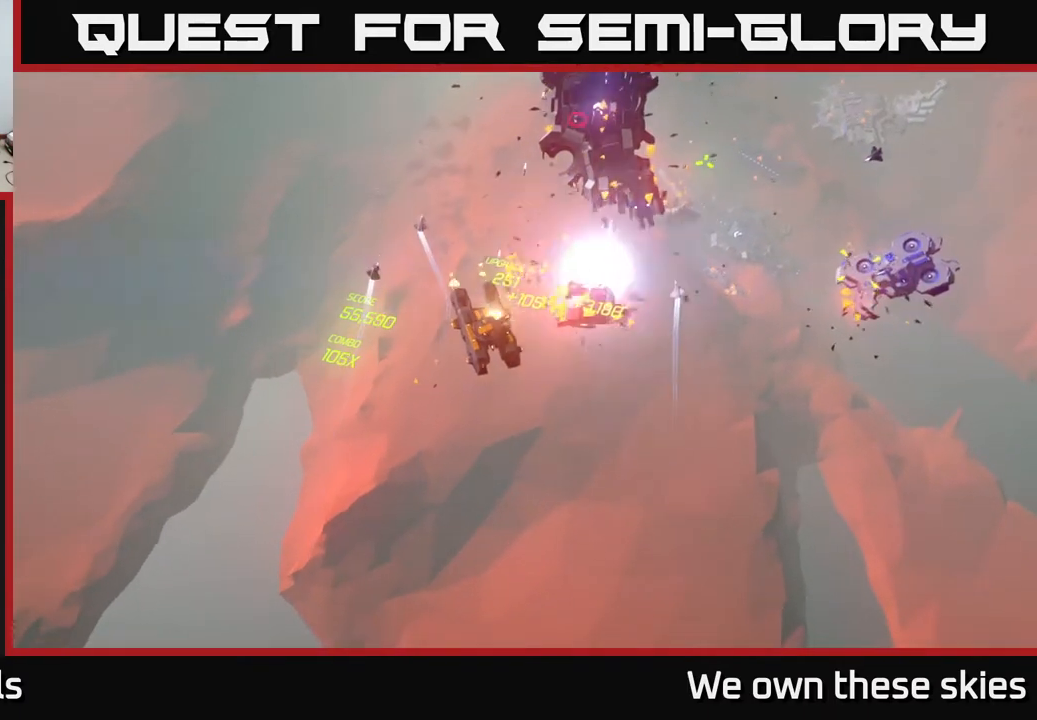
{"buttons": [], "left_stick": "right", "events": [[333, "left_stick", "right"]]}
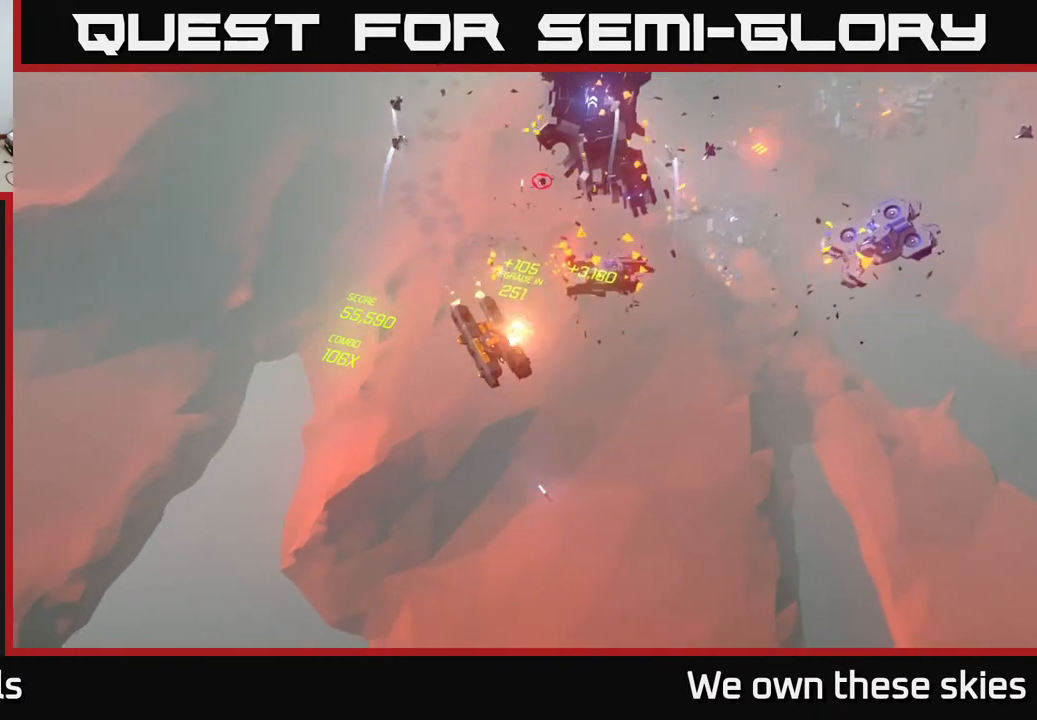
{"buttons": [], "left_stick": "down-right", "events": [[133, "left_stick", "center"], [267, "left_stick", "down-right"]]}
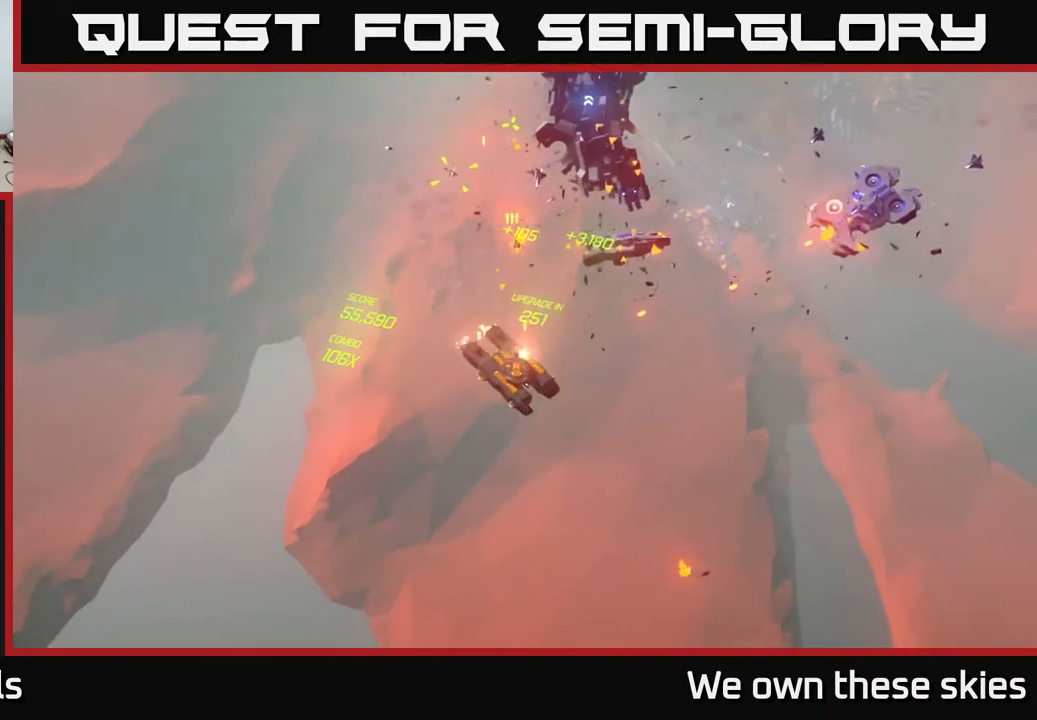
{"buttons": [], "left_stick": "right", "events": [[167, "left_stick", "right"]]}
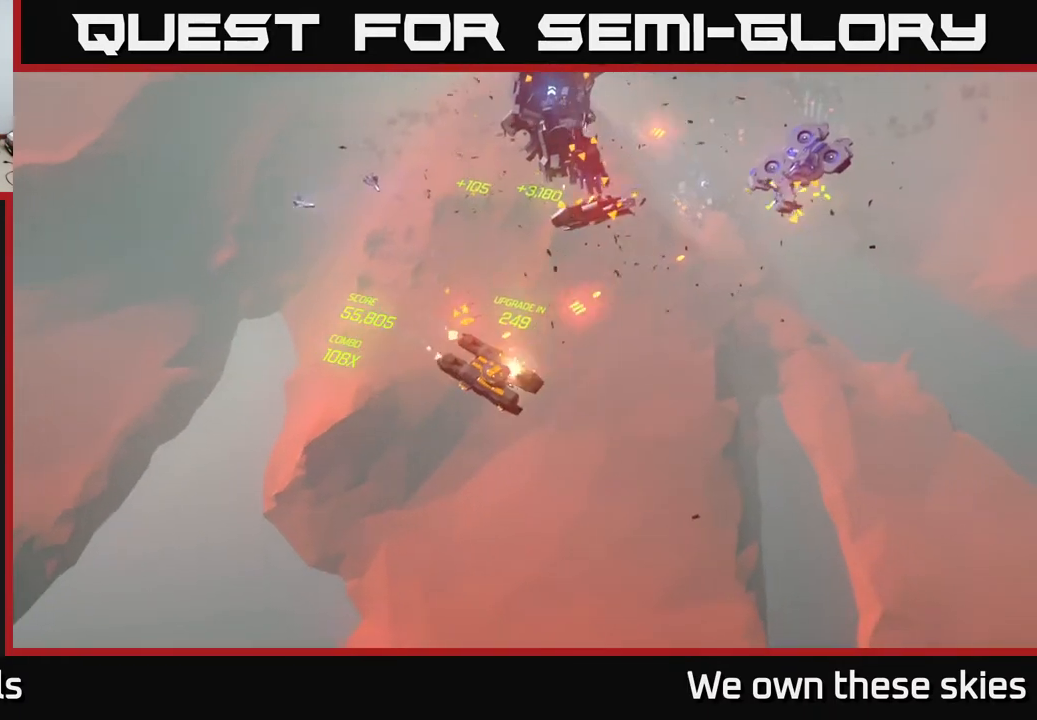
{"buttons": [], "left_stick": "right", "events": []}